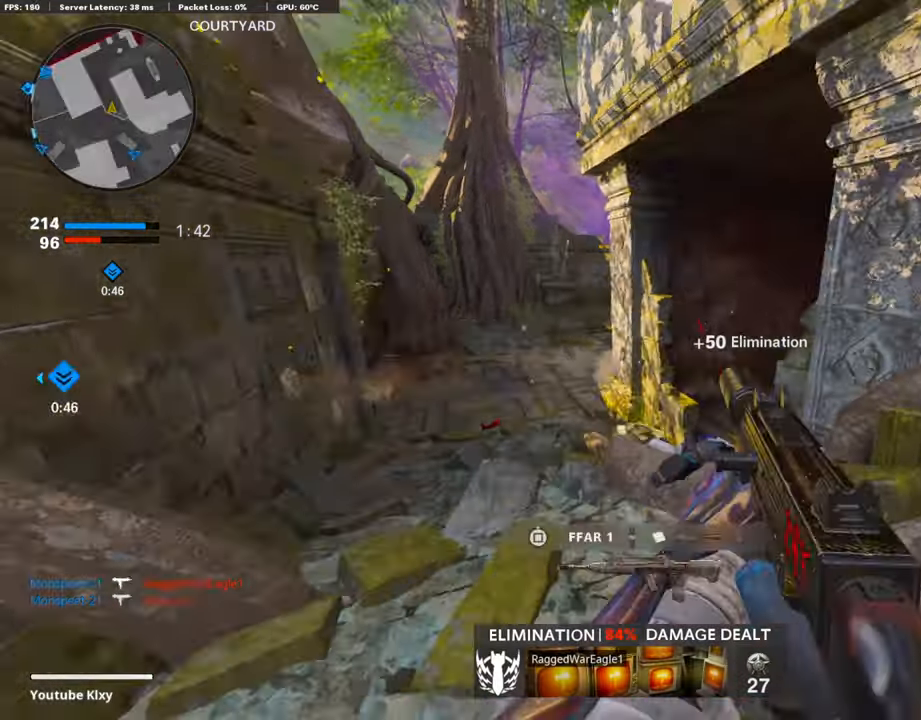
Gameplay with a controller (PlayStation layout); each line is a JSON object with the inputs held at the frame after it. "events" lists button and stick changes between this image and that frame as [ms after this image, input, new state], when the widget could be followed in between.
{"buttons": ["L1"], "left_stick": "down-left", "right_stick": "center", "events": [[17, "left_stick", "up-left"], [118, "L3", "up"], [152, "CROSS", "down"], [152, "L1", "down"], [185, "right_stick", "center"], [202, "CROSS", "up"], [202, "left_stick", "down-left"], [320, "right_stick", "down"], [455, "right_stick", "center"]]}
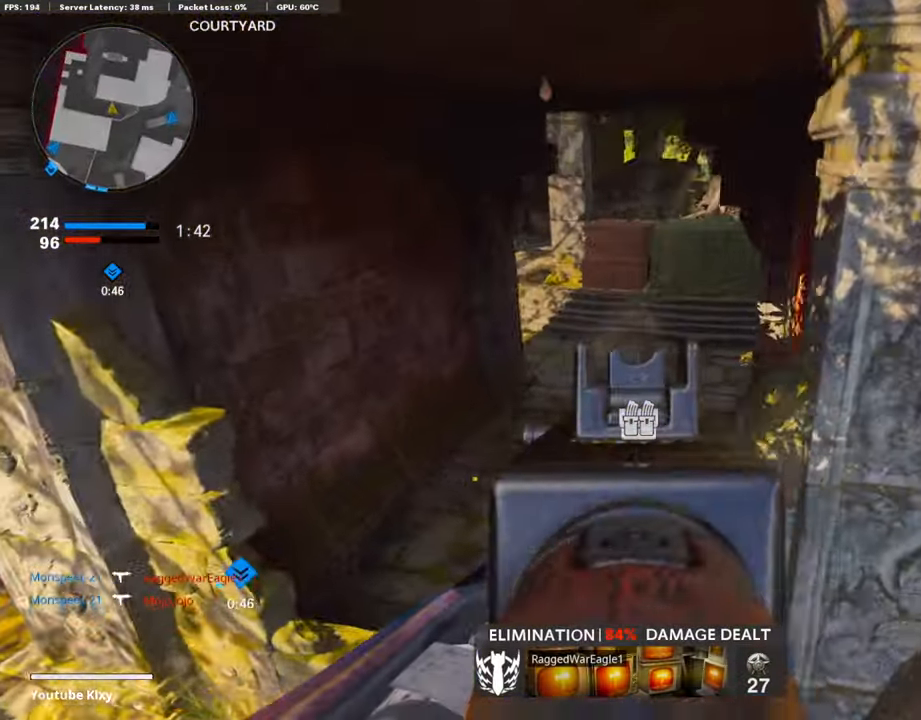
{"buttons": [], "left_stick": "up-left", "right_stick": "center", "events": [[34, "right_stick", "up-right"], [252, "L1", "up"], [252, "right_stick", "up-left"], [337, "right_stick", "left"], [353, "left_stick", "up-left"], [454, "right_stick", "center"]]}
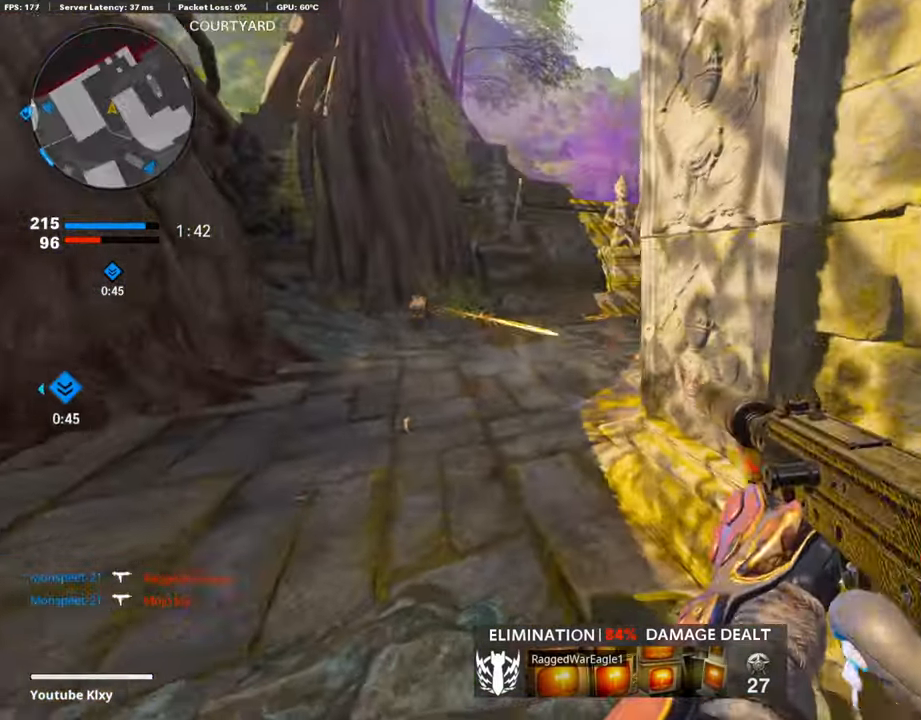
{"buttons": ["L1"], "left_stick": "left", "right_stick": "center", "events": [[34, "L3", "down"], [269, "right_stick", "up-right"], [303, "L3", "up"], [353, "L1", "down"], [404, "left_stick", "left"], [421, "right_stick", "center"]]}
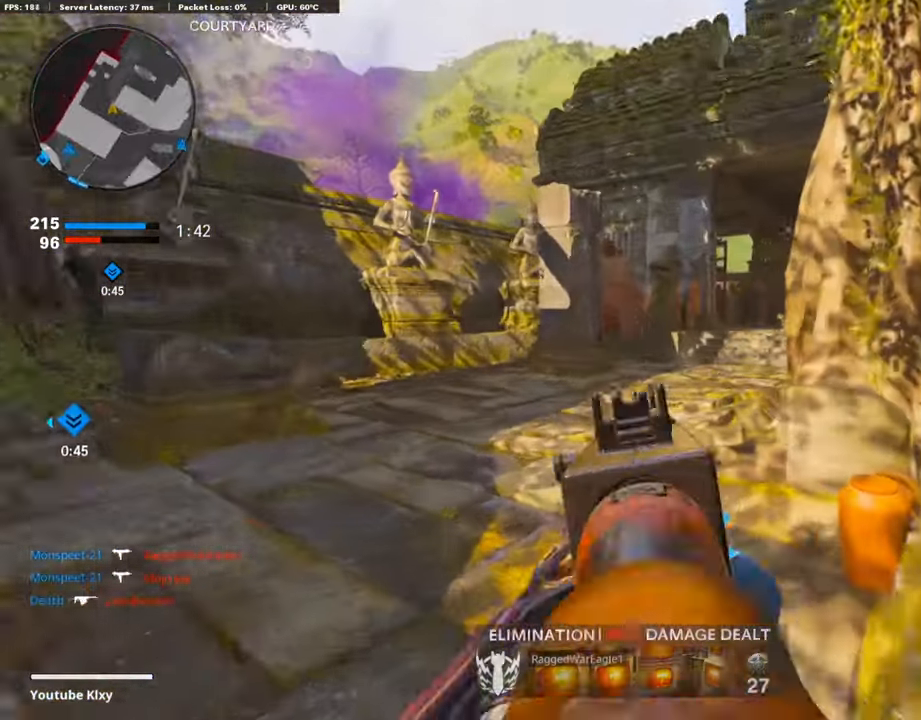
{"buttons": ["L1"], "left_stick": "up-left", "right_stick": "center", "events": [[16, "left_stick", "center"], [101, "right_stick", "up-right"], [168, "left_stick", "up-right"], [218, "right_stick", "center"], [269, "right_stick", "up-right"], [336, "left_stick", "up-left"], [403, "right_stick", "center"]]}
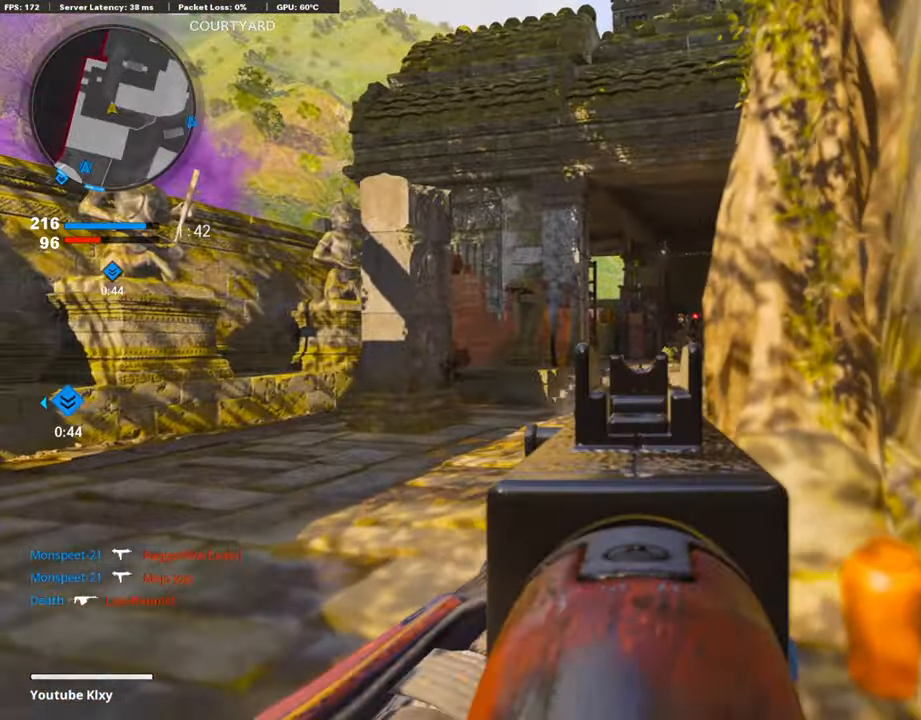
{"buttons": ["L1"], "left_stick": "down-left", "right_stick": "left", "events": [[67, "L1", "up"], [84, "right_stick", "right"], [134, "left_stick", "up"], [134, "right_stick", "center"], [269, "L1", "down"], [302, "left_stick", "right"], [420, "left_stick", "down-left"], [420, "right_stick", "left"]]}
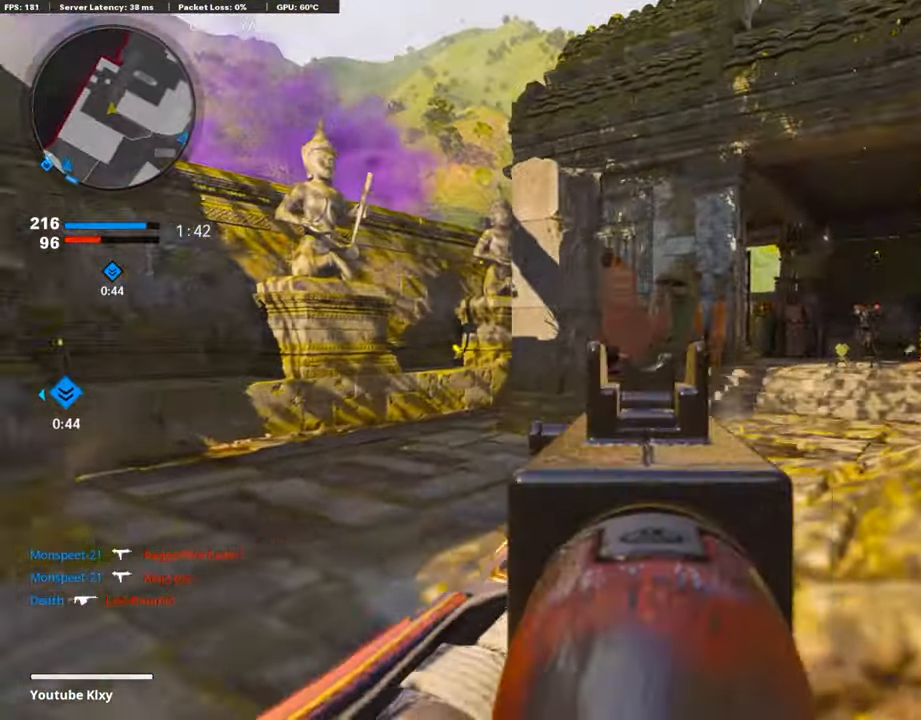
{"buttons": ["L1", "R1"], "left_stick": "down-right", "right_stick": "center", "events": [[34, "R1", "down"], [34, "right_stick", "center"], [118, "right_stick", "down-left"], [286, "right_stick", "center"], [337, "left_stick", "down-right"], [404, "right_stick", "right"], [471, "right_stick", "center"]]}
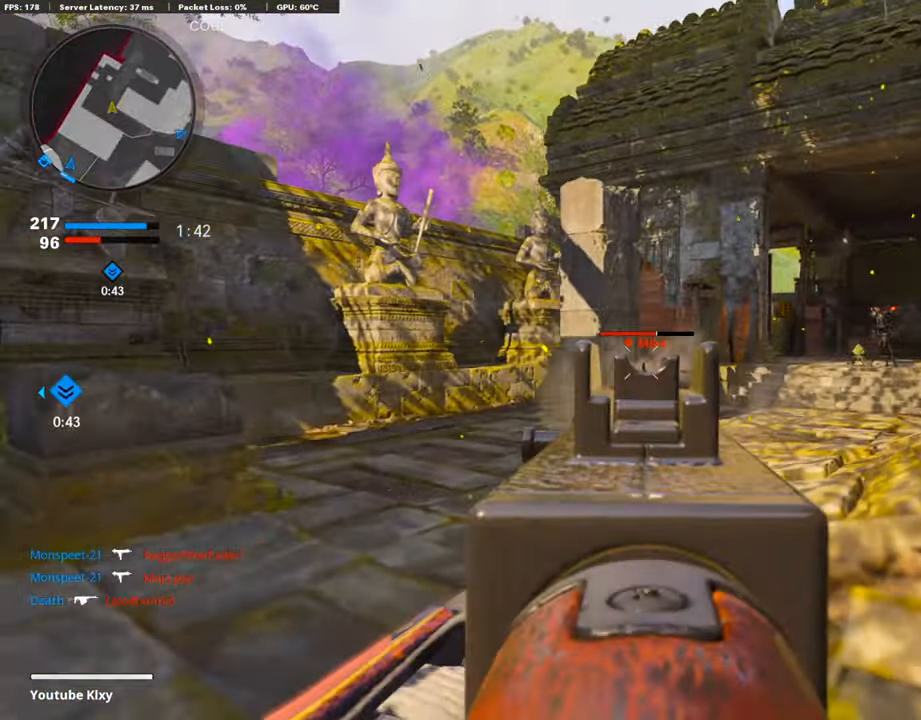
{"buttons": [], "left_stick": "up-right", "right_stick": "right", "events": [[101, "right_stick", "down"], [168, "right_stick", "center"], [269, "L1", "up"], [286, "right_stick", "right"], [387, "R1", "up"], [471, "left_stick", "up-right"]]}
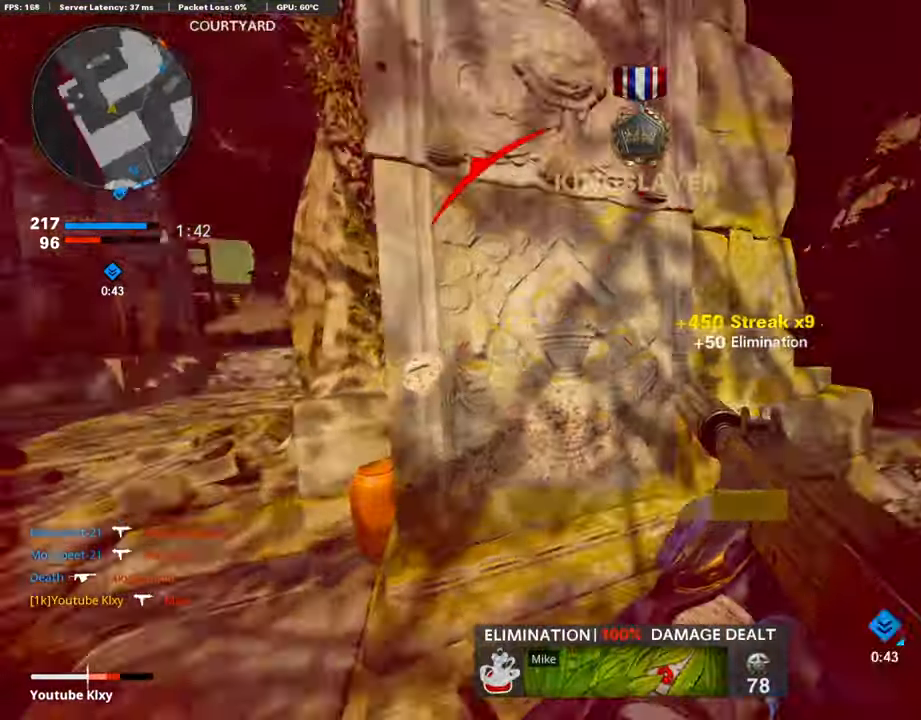
{"buttons": [], "left_stick": "up", "right_stick": "center", "events": [[17, "L3", "down"], [84, "SQUARE", "down"], [101, "left_stick", "up"], [118, "right_stick", "center"], [152, "L3", "up"], [152, "SQUARE", "up"]]}
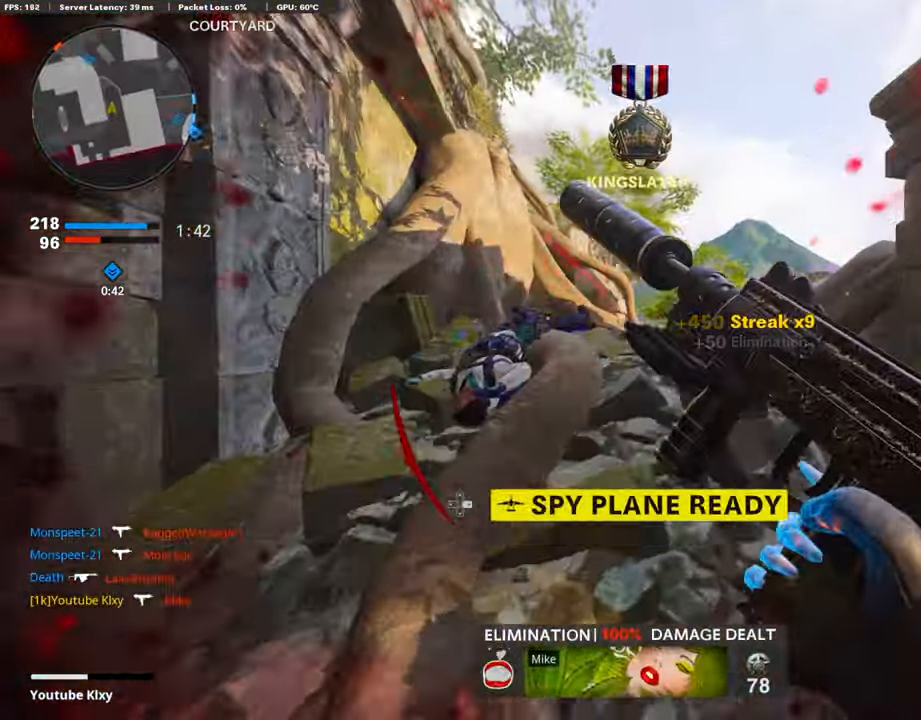
{"buttons": [], "left_stick": "up", "right_stick": "down", "events": [[420, "right_stick", "down"]]}
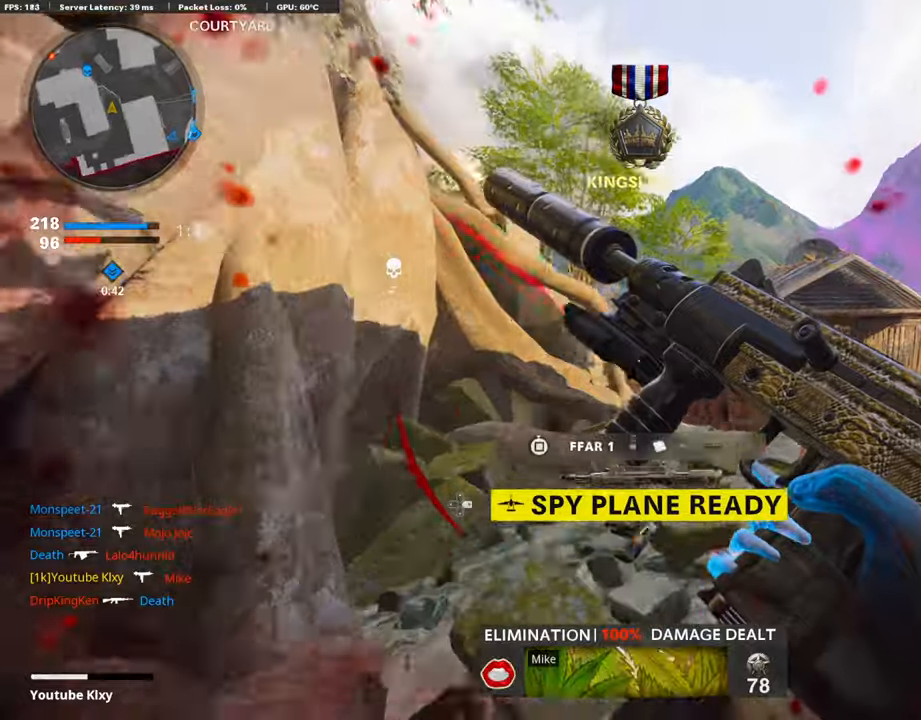
{"buttons": ["R3"], "left_stick": "up-right", "right_stick": "center", "events": [[101, "right_stick", "center"], [420, "R3", "down"], [504, "left_stick", "up-right"]]}
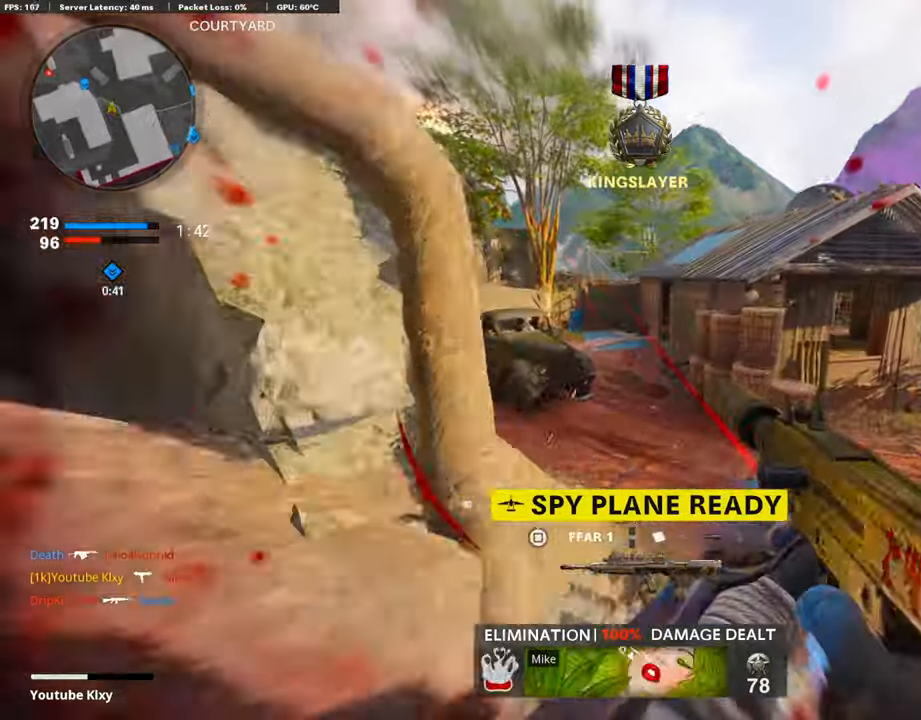
{"buttons": ["L1"], "left_stick": "right", "right_stick": "up-left", "events": [[85, "R3", "up"], [85, "right_stick", "left"], [236, "L1", "down"], [253, "right_stick", "up-left"], [320, "left_stick", "right"]]}
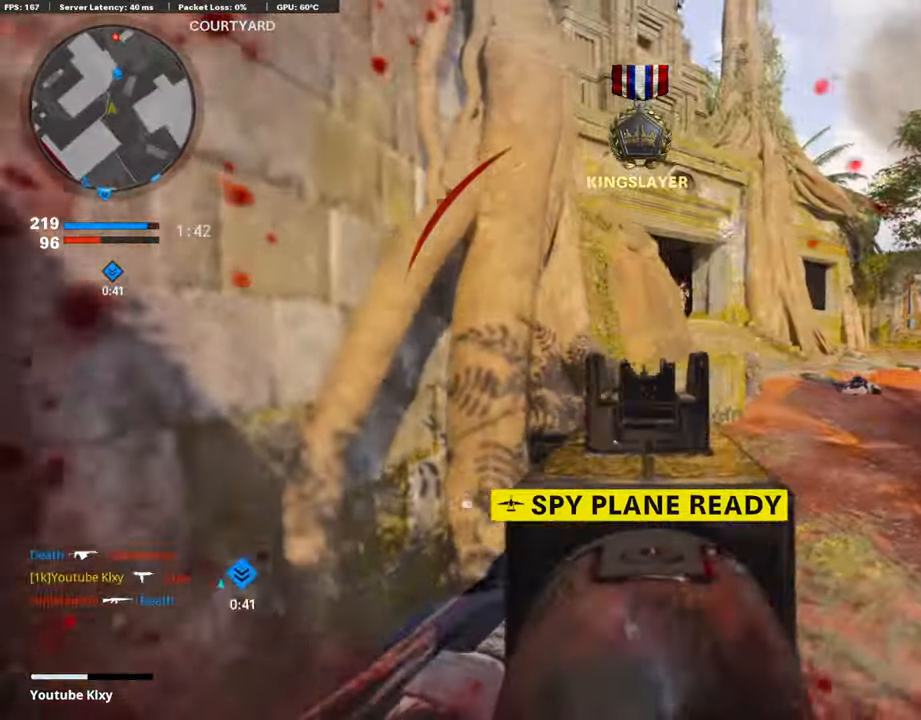
{"buttons": ["L1", "R1"], "left_stick": "right", "right_stick": "down-right", "events": [[68, "right_stick", "up"], [236, "right_stick", "up-right"], [337, "R1", "down"], [404, "right_stick", "center"], [471, "right_stick", "down-right"]]}
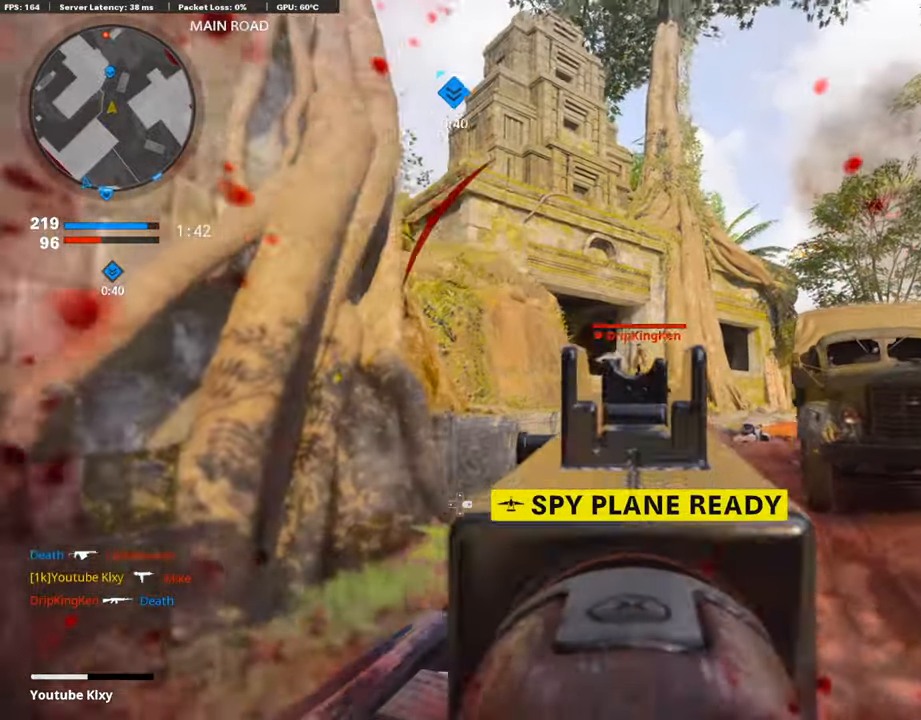
{"buttons": ["L1", "R1"], "left_stick": "left", "right_stick": "center", "events": [[34, "left_stick", "up"], [34, "right_stick", "center"], [118, "left_stick", "left"], [353, "right_stick", "down"], [488, "right_stick", "center"]]}
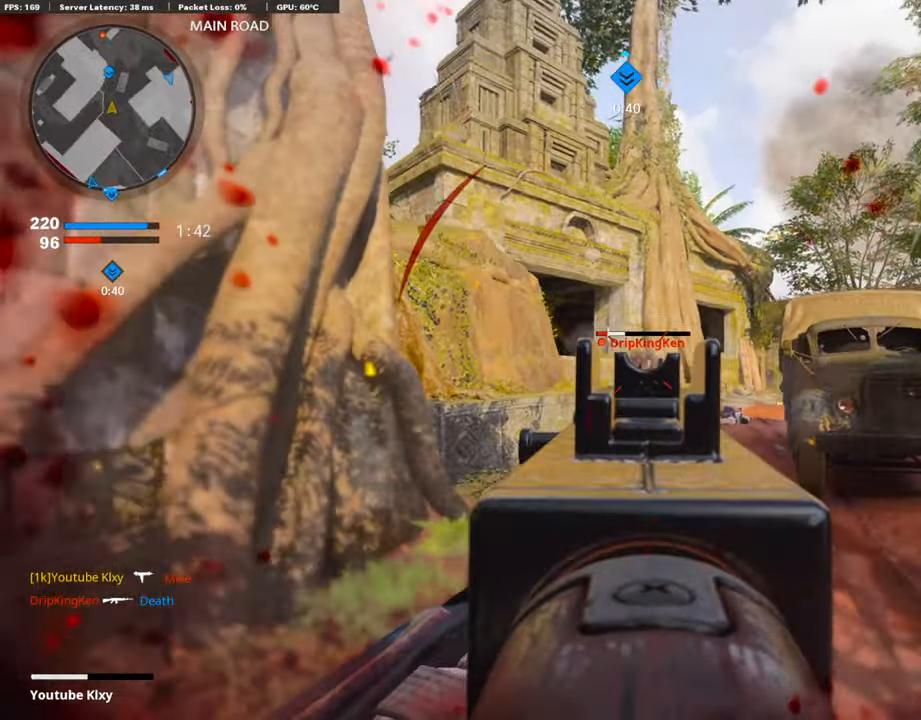
{"buttons": [], "left_stick": "up-right", "right_stick": "center", "events": [[168, "right_stick", "down-right"], [235, "L1", "up"], [269, "left_stick", "up-right"], [286, "L2", "down"], [286, "R1", "up"], [286, "right_stick", "right"], [387, "L2", "up"], [471, "right_stick", "center"]]}
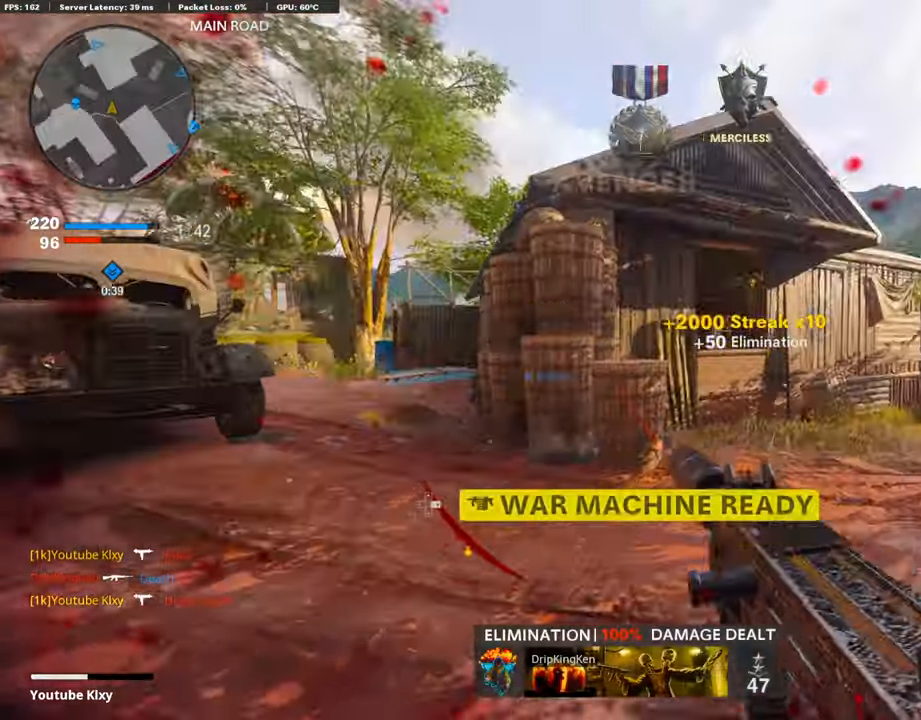
{"buttons": ["R3"], "left_stick": "up-right", "right_stick": "center", "events": [[286, "R3", "down"]]}
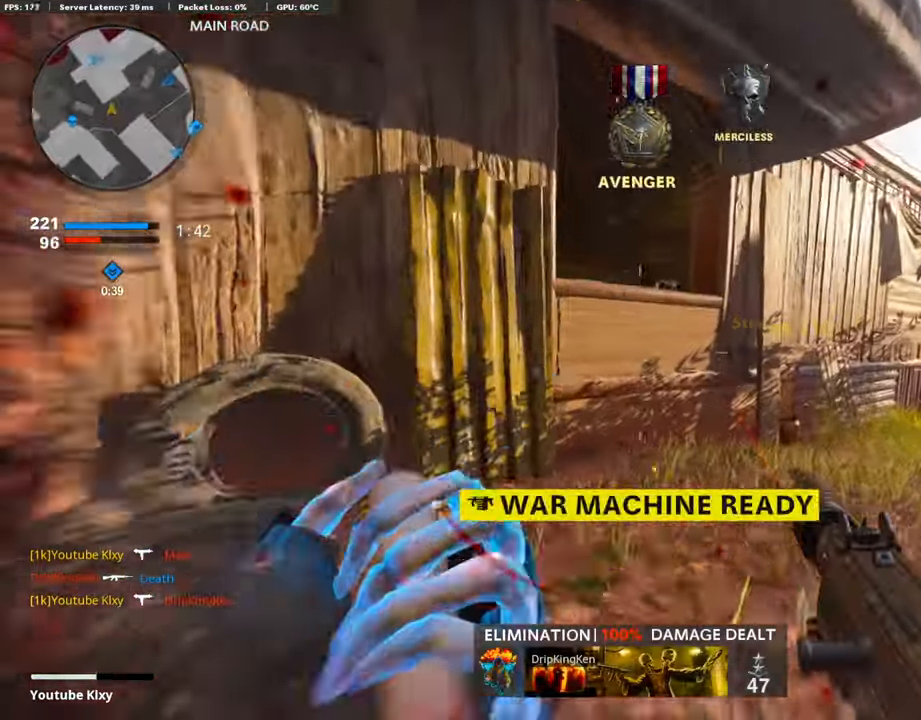
{"buttons": [], "left_stick": "up-right", "right_stick": "center", "events": [[50, "R3", "up"], [168, "R3", "down"], [201, "L3", "down"], [218, "right_stick", "right"], [269, "R3", "up"], [302, "L3", "up"], [370, "right_stick", "center"]]}
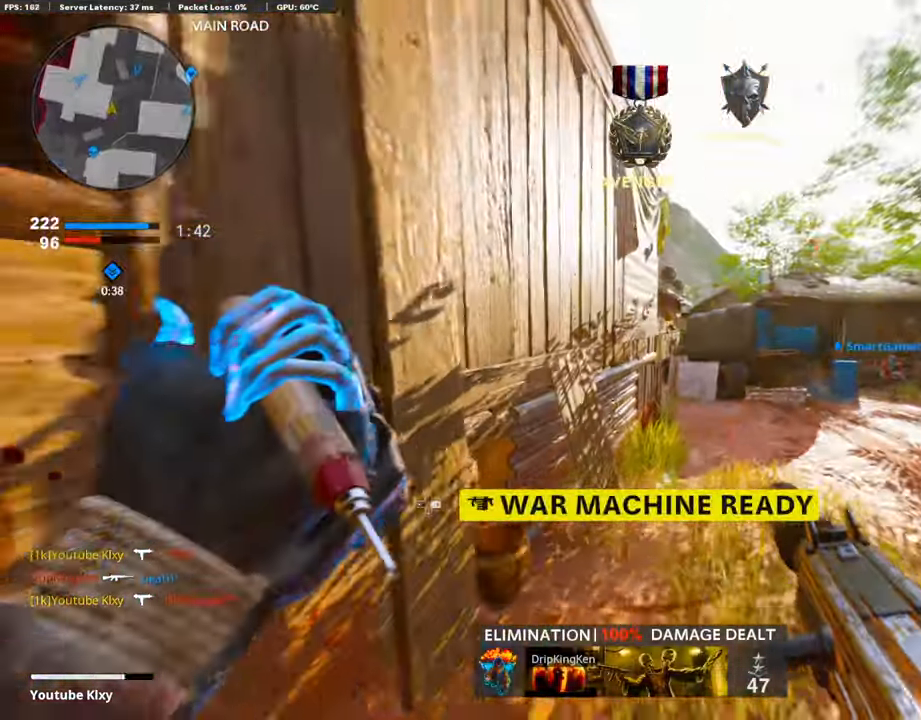
{"buttons": ["SQUARE"], "left_stick": "up-right", "right_stick": "center", "events": [[101, "right_stick", "left"], [286, "right_stick", "up-right"], [354, "SQUARE", "down"], [354, "right_stick", "center"], [471, "SQUARE", "up"], [505, "SQUARE", "down"]]}
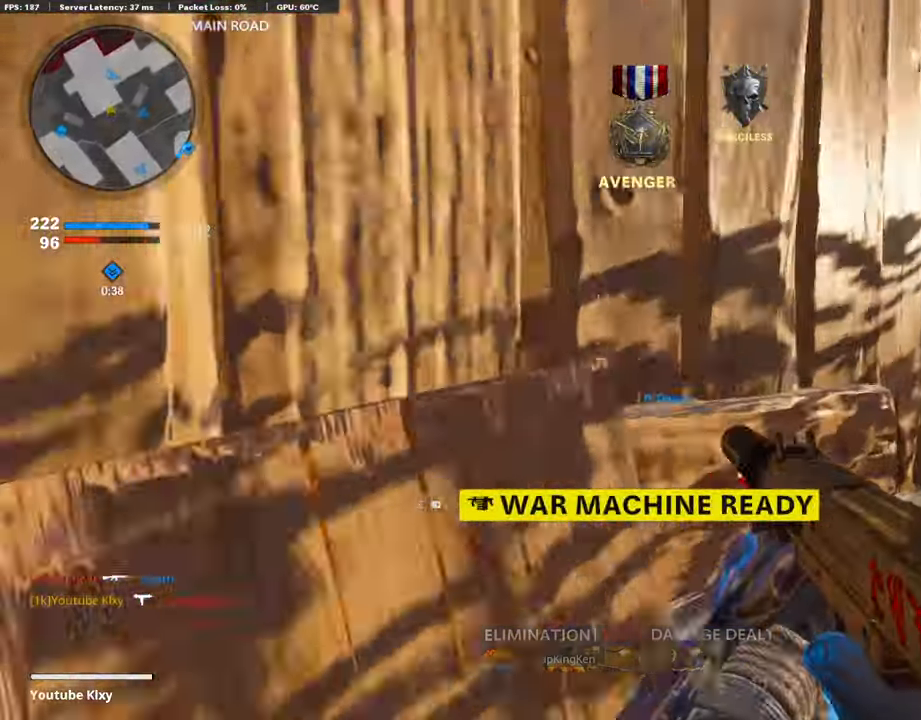
{"buttons": [], "left_stick": "up-right", "right_stick": "left", "events": [[51, "left_stick", "right"], [118, "SQUARE", "up"], [152, "left_stick", "up-right"], [185, "L3", "down"], [185, "SQUARE", "down"], [286, "SQUARE", "up"], [337, "right_stick", "down-left"], [387, "L3", "up"], [421, "right_stick", "left"]]}
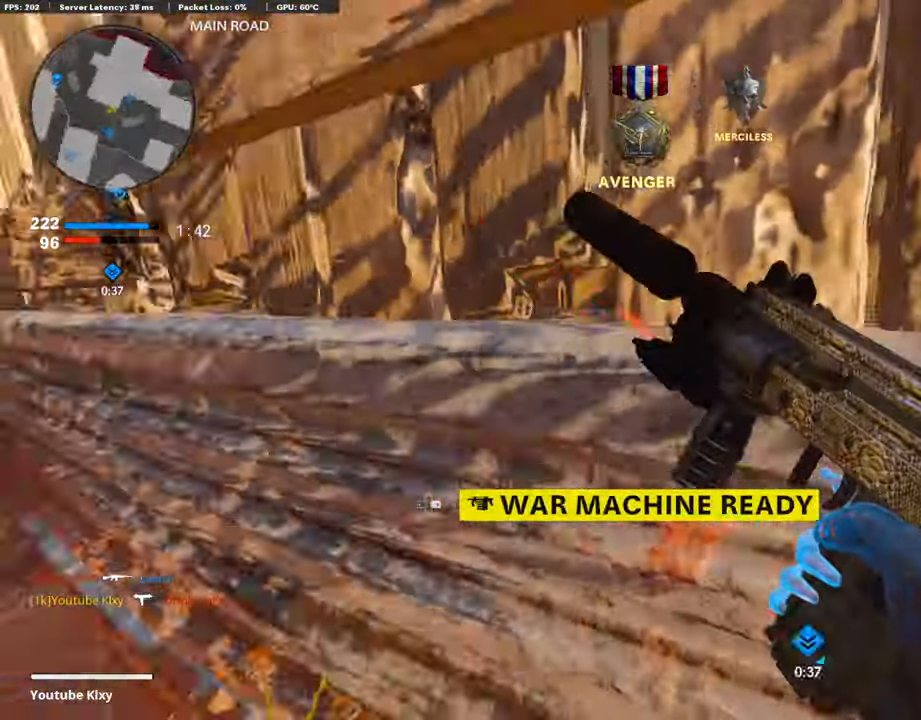
{"buttons": [], "left_stick": "up", "right_stick": "right", "events": [[17, "left_stick", "center"], [151, "right_stick", "center"], [168, "left_stick", "up"], [404, "right_stick", "right"]]}
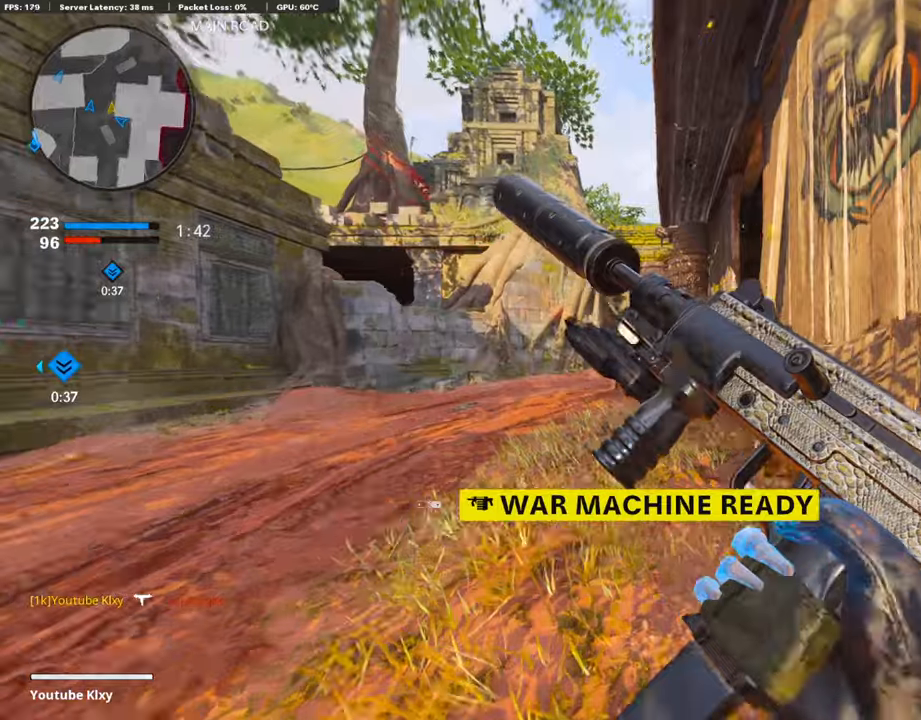
{"buttons": ["DPAD_DOWN"], "left_stick": "up", "right_stick": "center", "events": [[17, "right_stick", "center"], [437, "DPAD_DOWN", "down"]]}
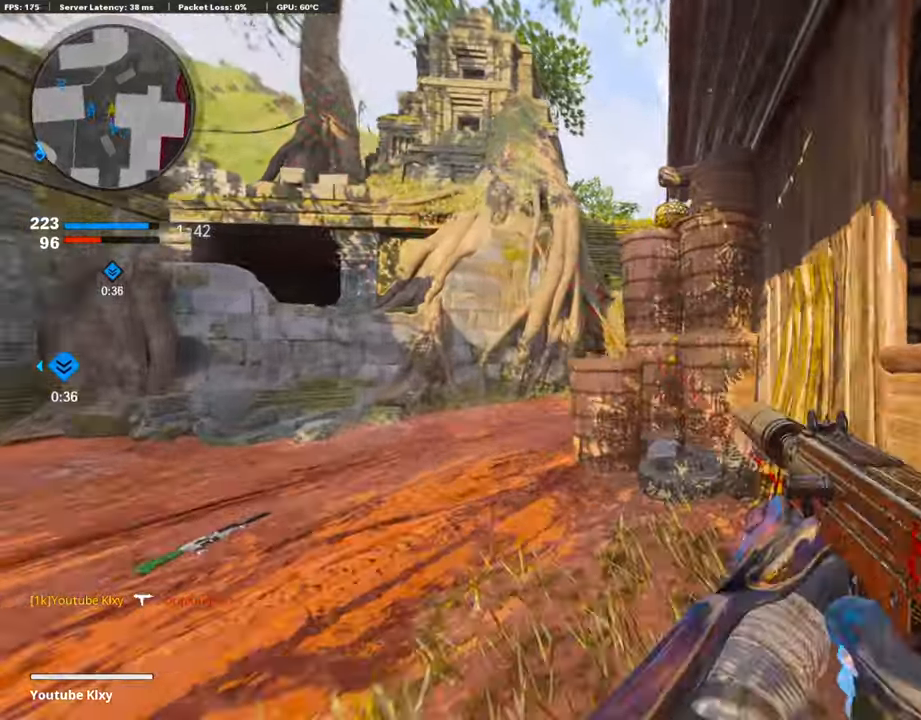
{"buttons": [], "left_stick": "up-right", "right_stick": "left", "events": [[50, "DPAD_DOWN", "up"], [134, "DPAD_RIGHT", "down"], [218, "left_stick", "up-right"], [252, "DPAD_RIGHT", "up"], [353, "right_stick", "left"]]}
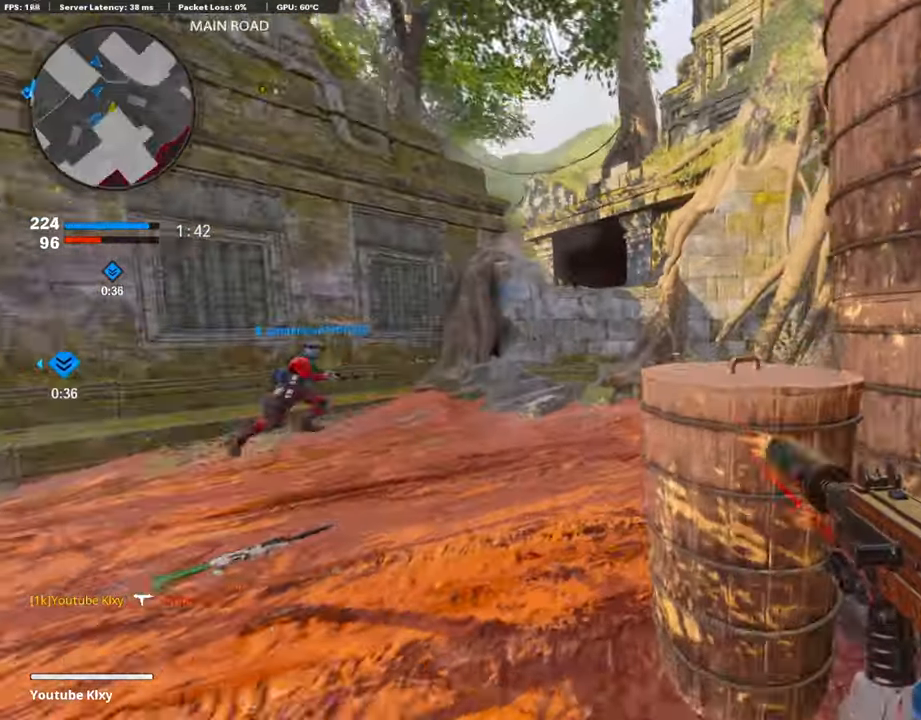
{"buttons": [], "left_stick": "up-left", "right_stick": "center", "events": [[33, "right_stick", "center"], [67, "left_stick", "center"], [437, "left_stick", "up-left"]]}
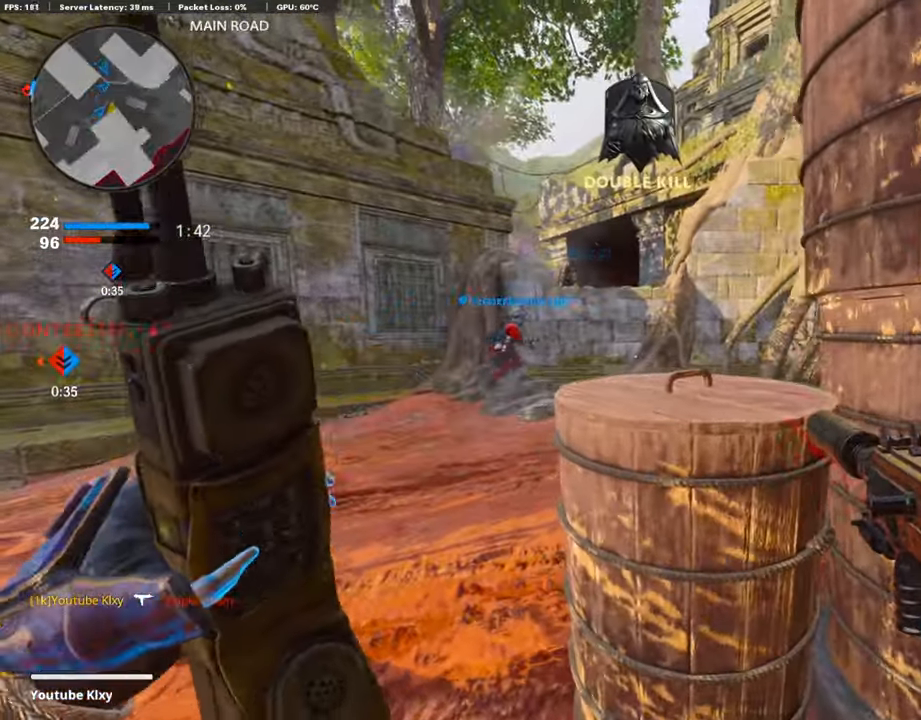
{"buttons": ["L1"], "left_stick": "right", "right_stick": "up-right", "events": [[101, "right_stick", "right"], [286, "right_stick", "center"], [303, "L1", "down"], [404, "left_stick", "center"], [455, "left_stick", "right"], [455, "right_stick", "up-right"]]}
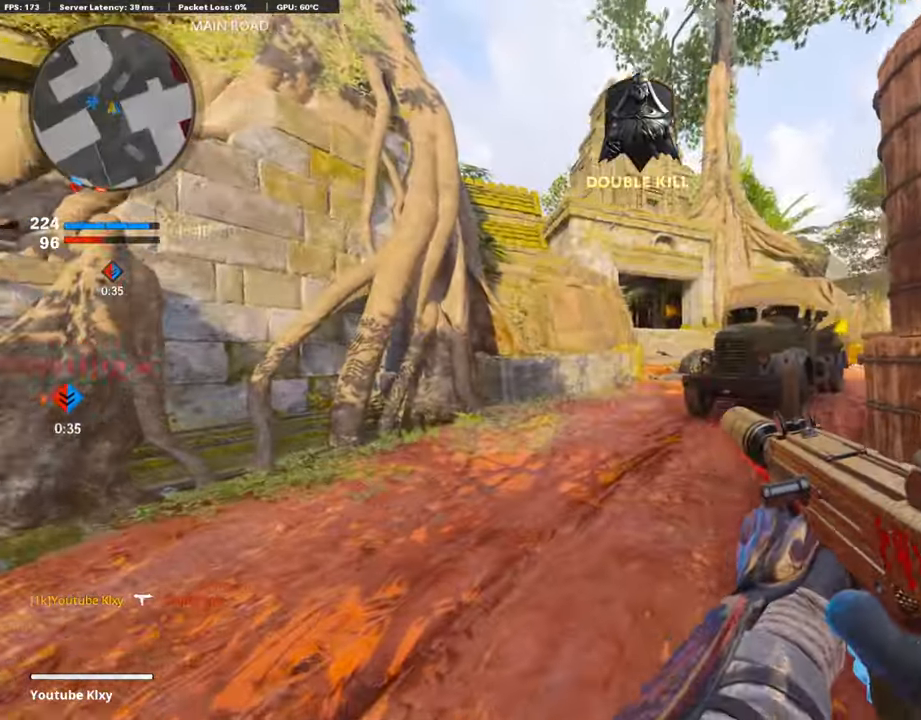
{"buttons": ["L3"], "left_stick": "up-left", "right_stick": "left", "events": [[51, "right_stick", "center"], [219, "L1", "up"], [219, "right_stick", "left"], [303, "left_stick", "down-left"], [421, "left_stick", "up-left"], [471, "L3", "down"]]}
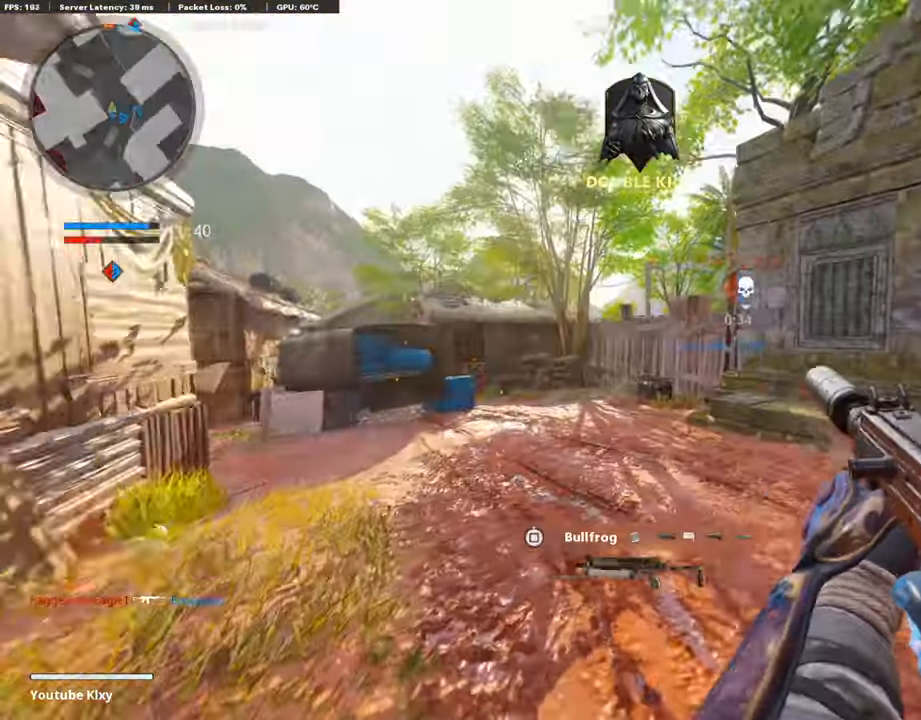
{"buttons": ["CROSS"], "left_stick": "up", "right_stick": "center", "events": [[17, "right_stick", "center"], [84, "L3", "up"], [84, "left_stick", "up"], [454, "CROSS", "down"]]}
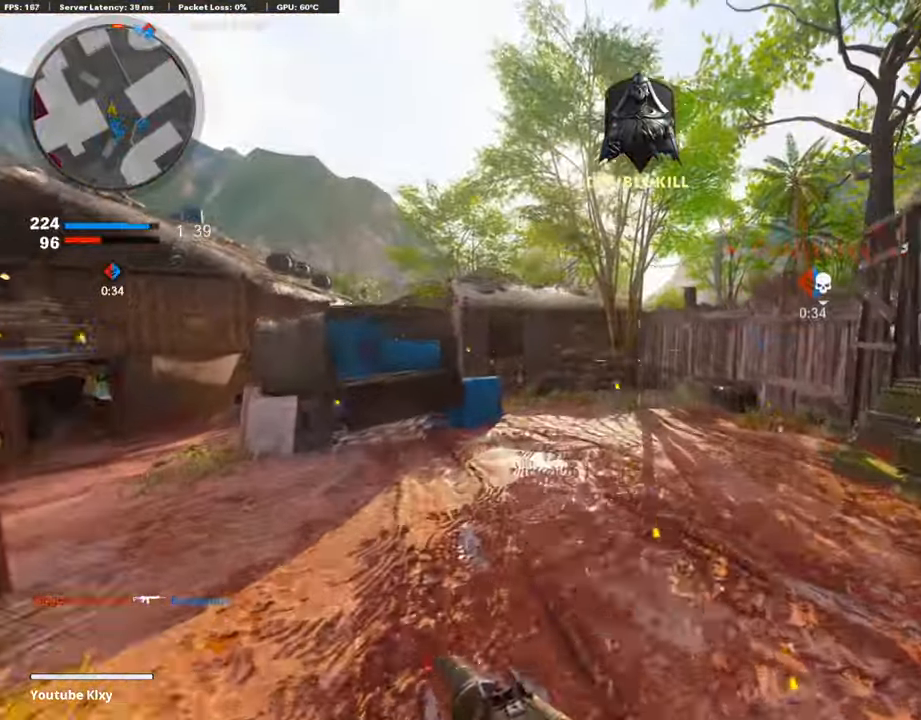
{"buttons": [], "left_stick": "up-right", "right_stick": "center", "events": [[50, "left_stick", "up-right"], [84, "CROSS", "up"], [134, "TRIANGLE", "down"], [235, "TRIANGLE", "up"], [269, "TRIANGLE", "down"], [370, "TRIANGLE", "up"]]}
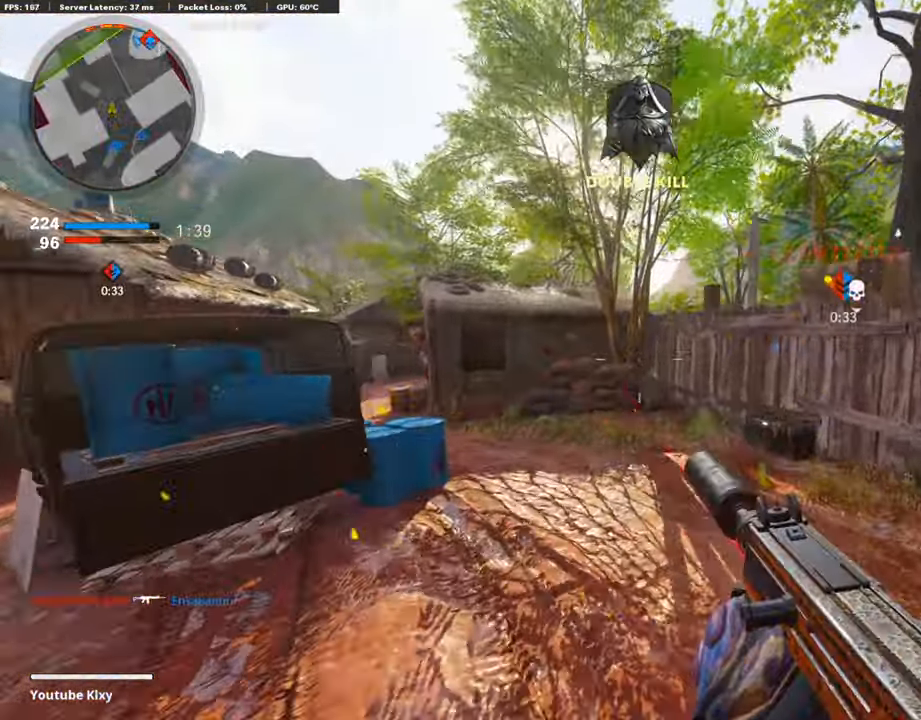
{"buttons": [], "left_stick": "up", "right_stick": "right", "events": [[16, "L3", "down"], [16, "left_stick", "up"], [151, "L3", "up"], [437, "right_stick", "right"]]}
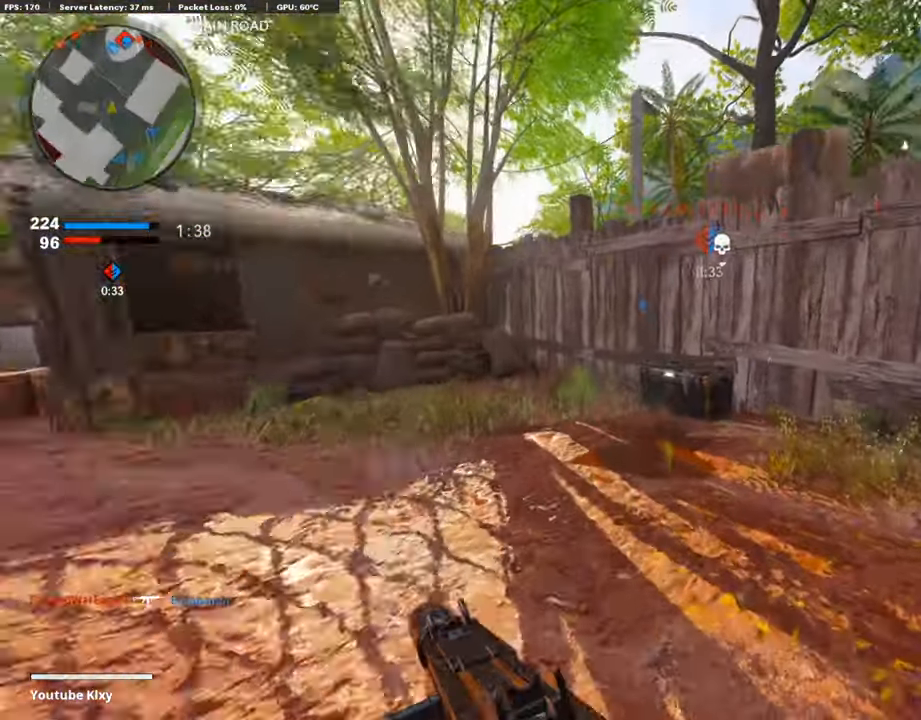
{"buttons": ["L3"], "left_stick": "up", "right_stick": "center", "events": [[34, "right_stick", "center"], [101, "R3", "down"], [236, "R3", "up"], [337, "R3", "down"], [387, "L3", "down"], [404, "R3", "up"], [438, "right_stick", "up"], [505, "right_stick", "center"]]}
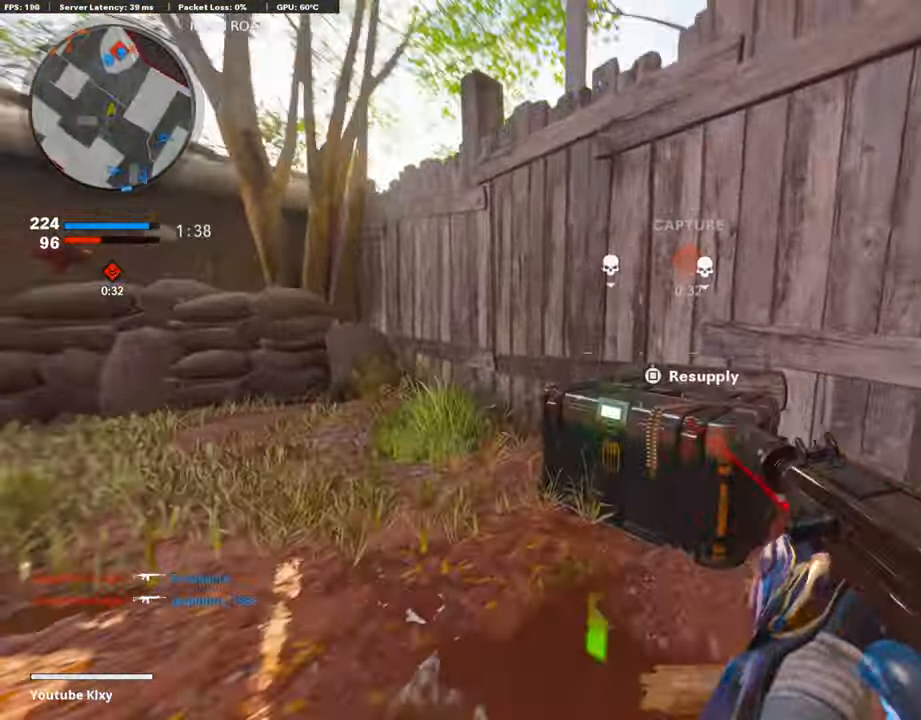
{"buttons": ["SQUARE"], "left_stick": "up-left", "right_stick": "center", "events": [[34, "L3", "up"], [118, "SQUARE", "down"], [185, "left_stick", "down"], [286, "left_stick", "center"], [370, "left_stick", "up"], [471, "left_stick", "up-left"]]}
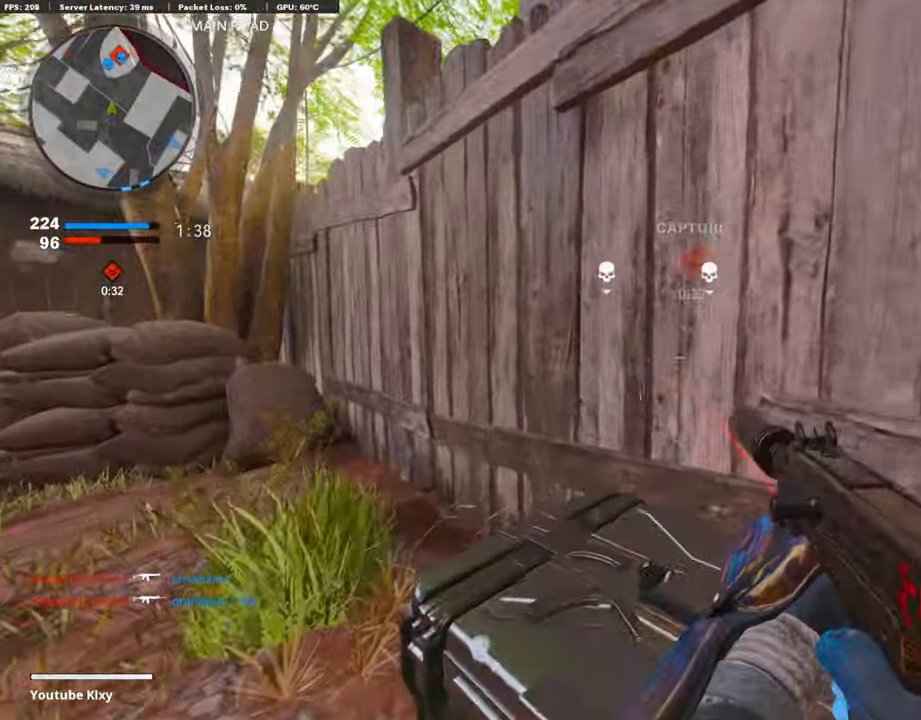
{"buttons": [], "left_stick": "up", "right_stick": "up", "events": [[34, "left_stick", "left"], [67, "SQUARE", "up"], [135, "left_stick", "down-right"], [185, "R2", "down"], [185, "right_stick", "up"], [337, "R2", "up"], [337, "right_stick", "center"], [370, "left_stick", "up"], [471, "right_stick", "up"]]}
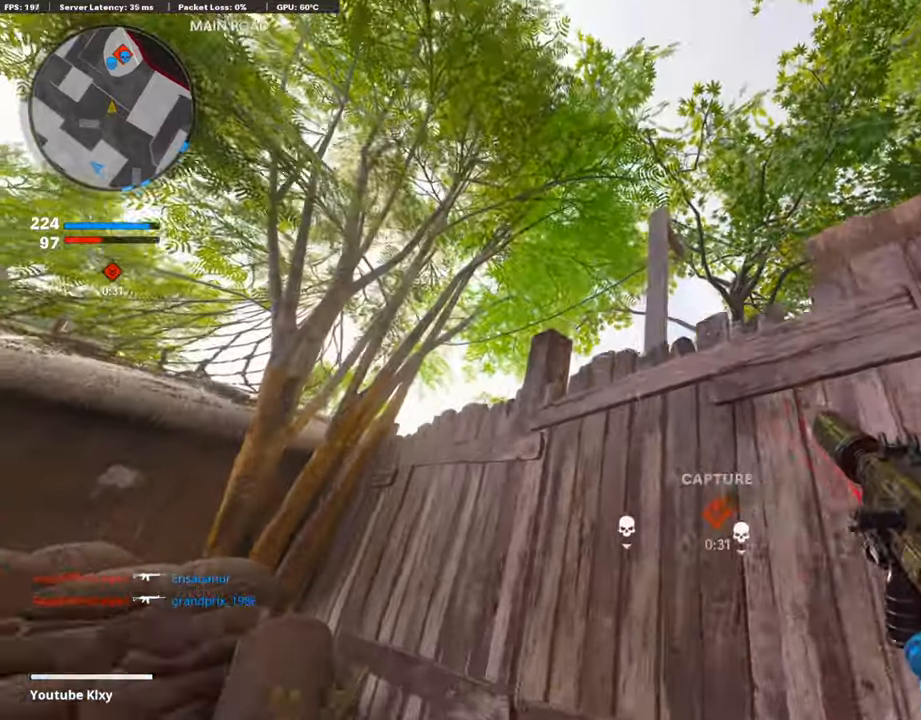
{"buttons": [], "left_stick": "up", "right_stick": "down-left", "events": [[17, "CROSS", "down"], [17, "right_stick", "center"], [50, "left_stick", "left"], [168, "CROSS", "up"], [185, "left_stick", "up"], [437, "right_stick", "down-left"]]}